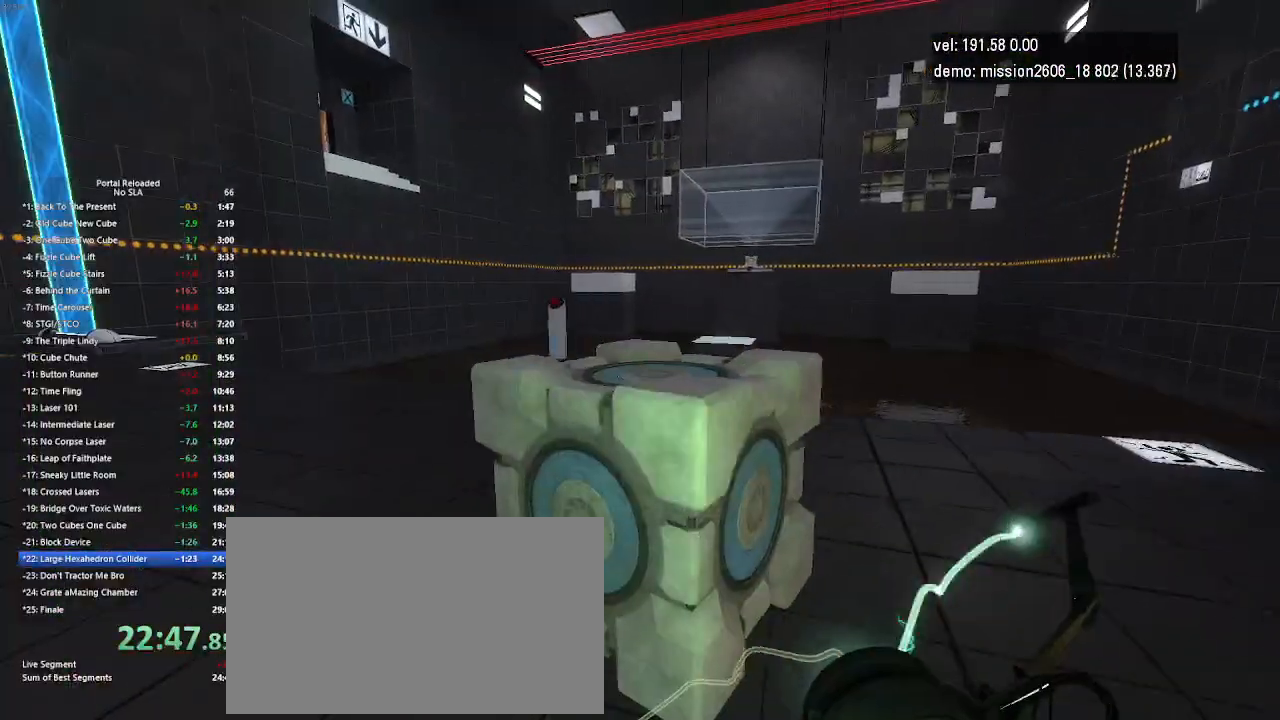
Gameplay with keyboard and mouse; each line is a JSON object with the keys and mouse buttons held at the frame after it. "events" lists presses ("down") and releases ("up") of "down", "duck", "jump", "left", "right", "up", "use", "mouse_left" and "mouse_right" between this image and that frame as [ms after this image, input, new state], when the widget could be followed in between. "mouse_left", "mouse_right" = the "left", "right" buttons of the "mouse" list. No other keys are recorded. Key names are as the overlay labels them; some are game actions (e.g. jump) rather than physical keys. Not read: mouse_move.
{"keys": ["right"], "mouse": [], "events": [[100, "right", "down"], [200, "up", "up"], [267, "jump", "down"], [400, "jump", "up"]]}
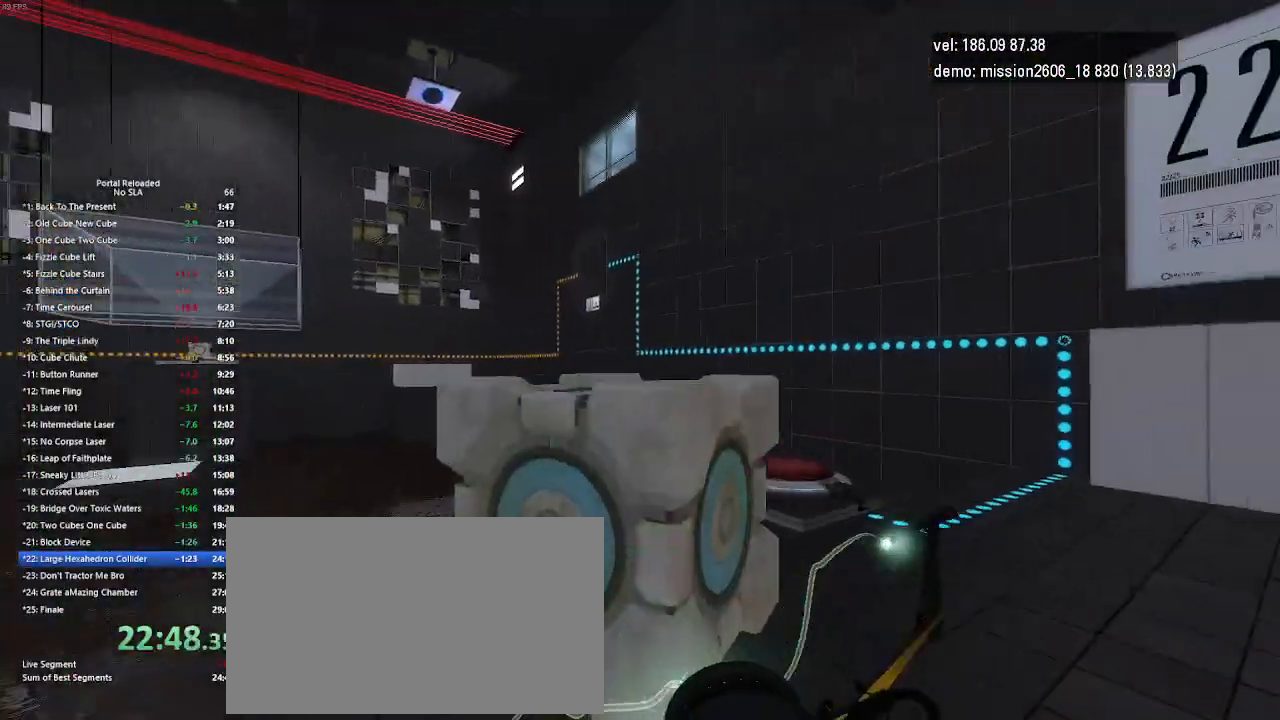
{"keys": ["right", "up"], "mouse": [], "events": [[100, "up", "down"], [133, "right", "up"], [400, "right", "down"]]}
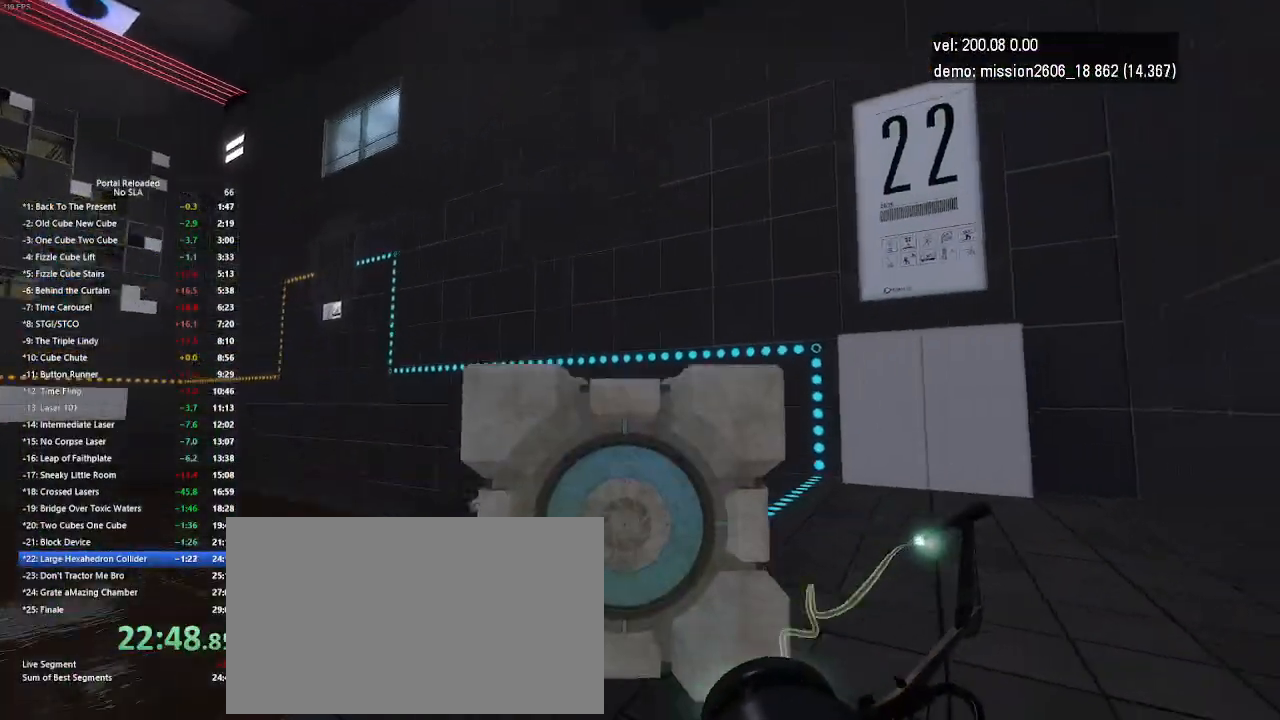
{"keys": ["up"], "mouse": [], "events": [[67, "right", "up"]]}
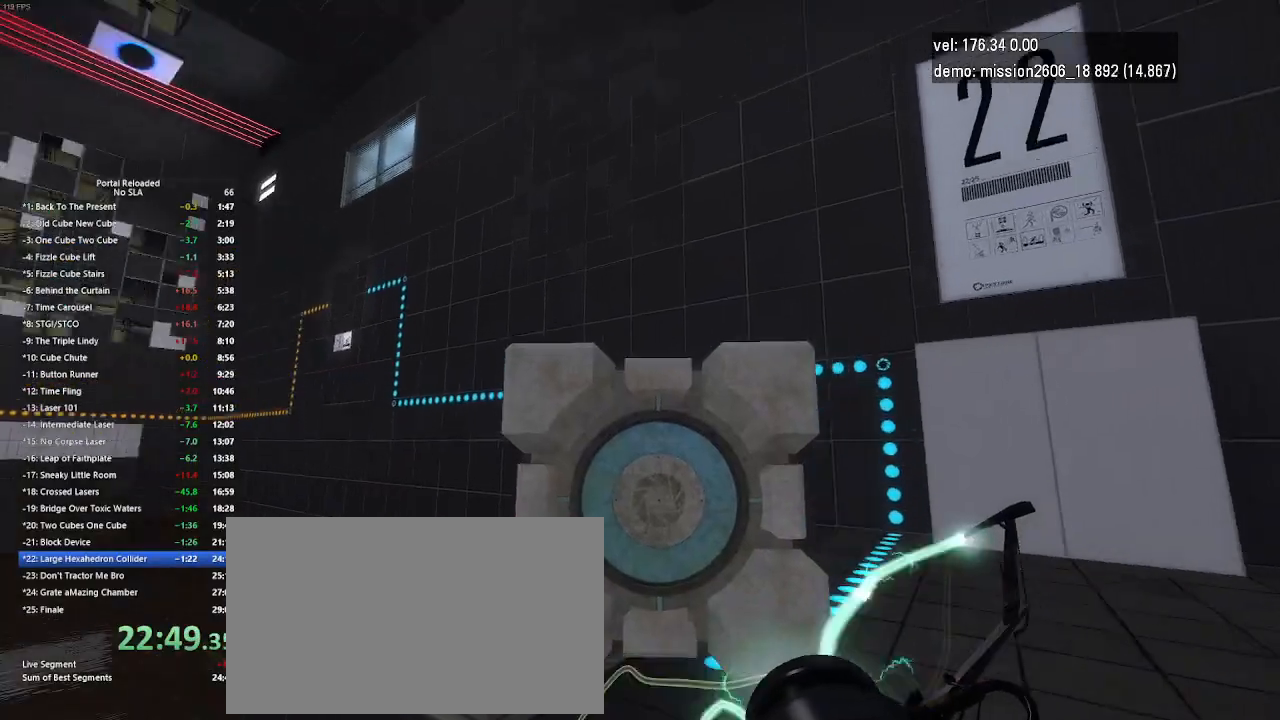
{"keys": ["up"], "mouse": [], "events": []}
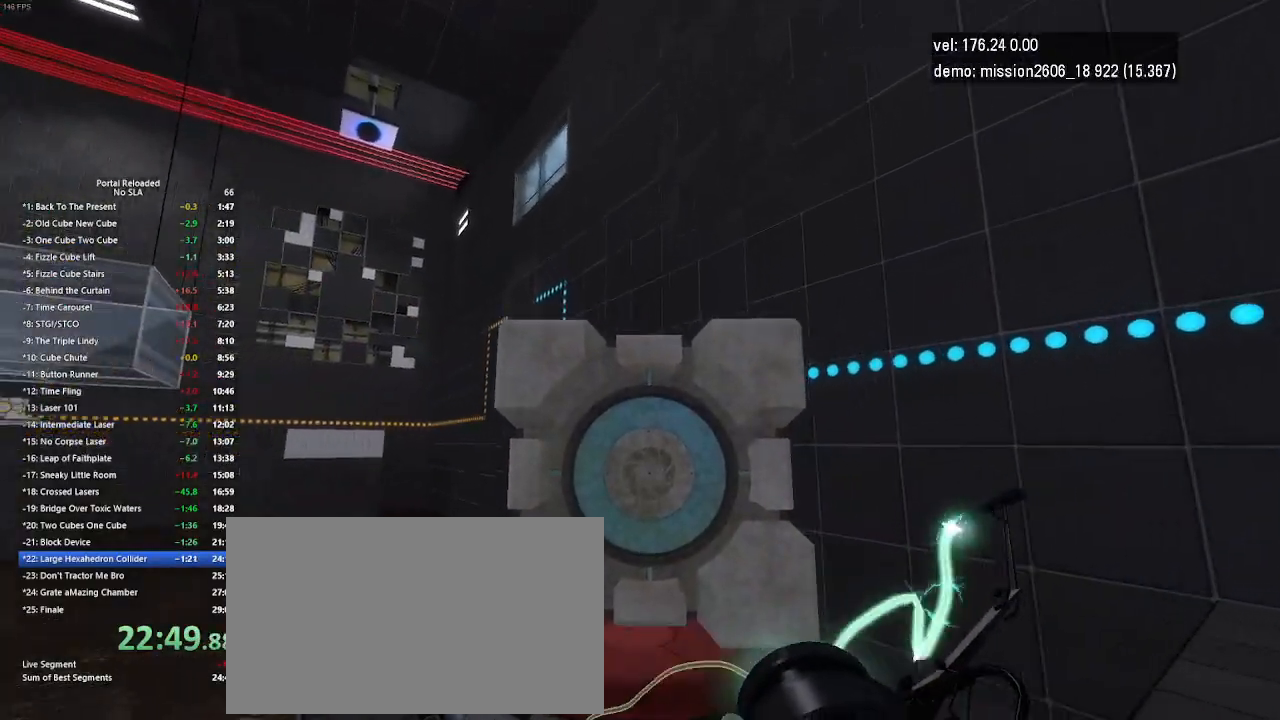
{"keys": ["down"], "mouse": [], "events": [[100, "up", "up"], [367, "use", "down"], [400, "down", "down"], [500, "use", "up"]]}
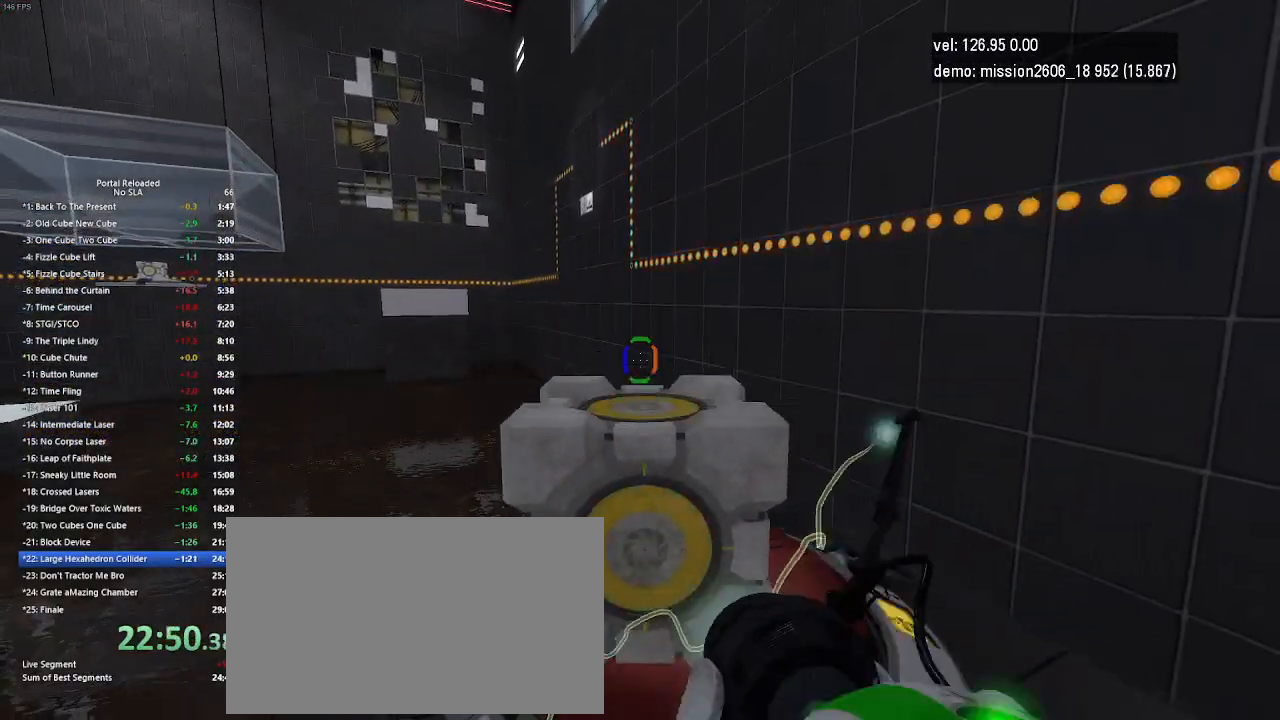
{"keys": [], "mouse": [], "events": [[433, "down", "up"]]}
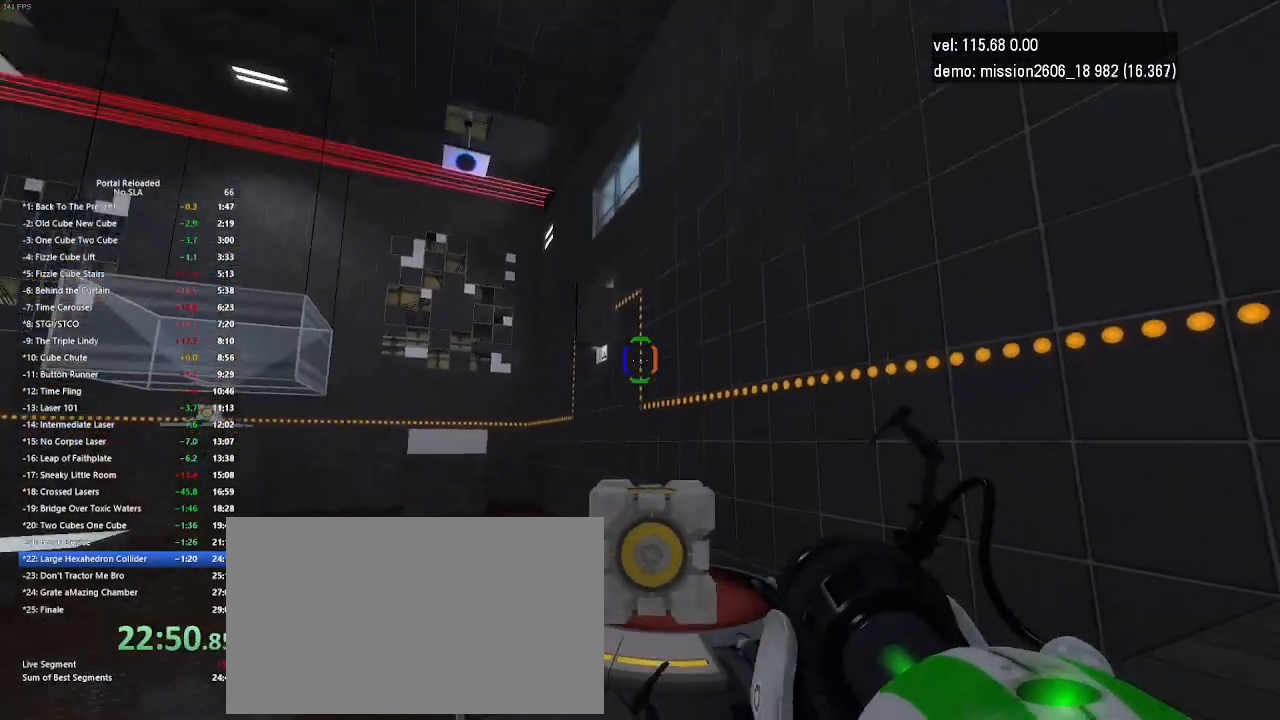
{"keys": [], "mouse": ["right"], "events": [[500, "mouse_right", "down"]]}
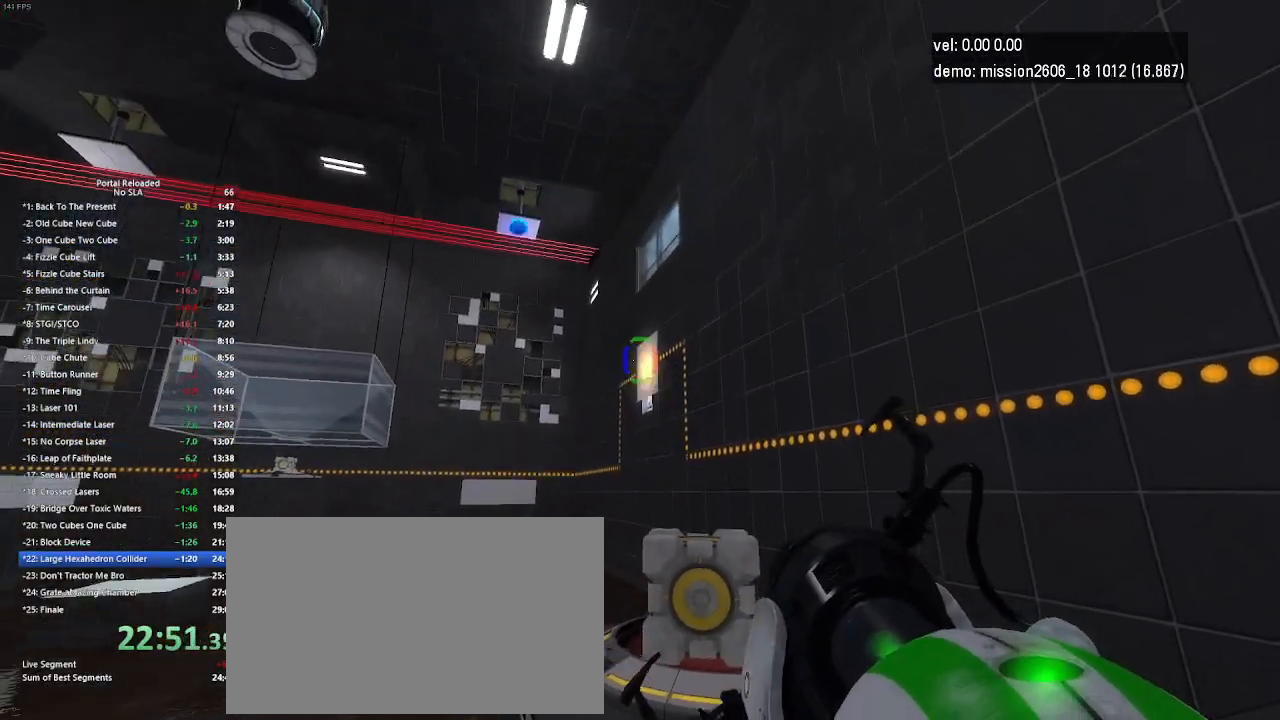
{"keys": ["up"], "mouse": ["left"], "events": [[133, "right", "down"], [167, "mouse_right", "up"], [300, "up", "down"], [333, "right", "up"], [500, "mouse_left", "down"]]}
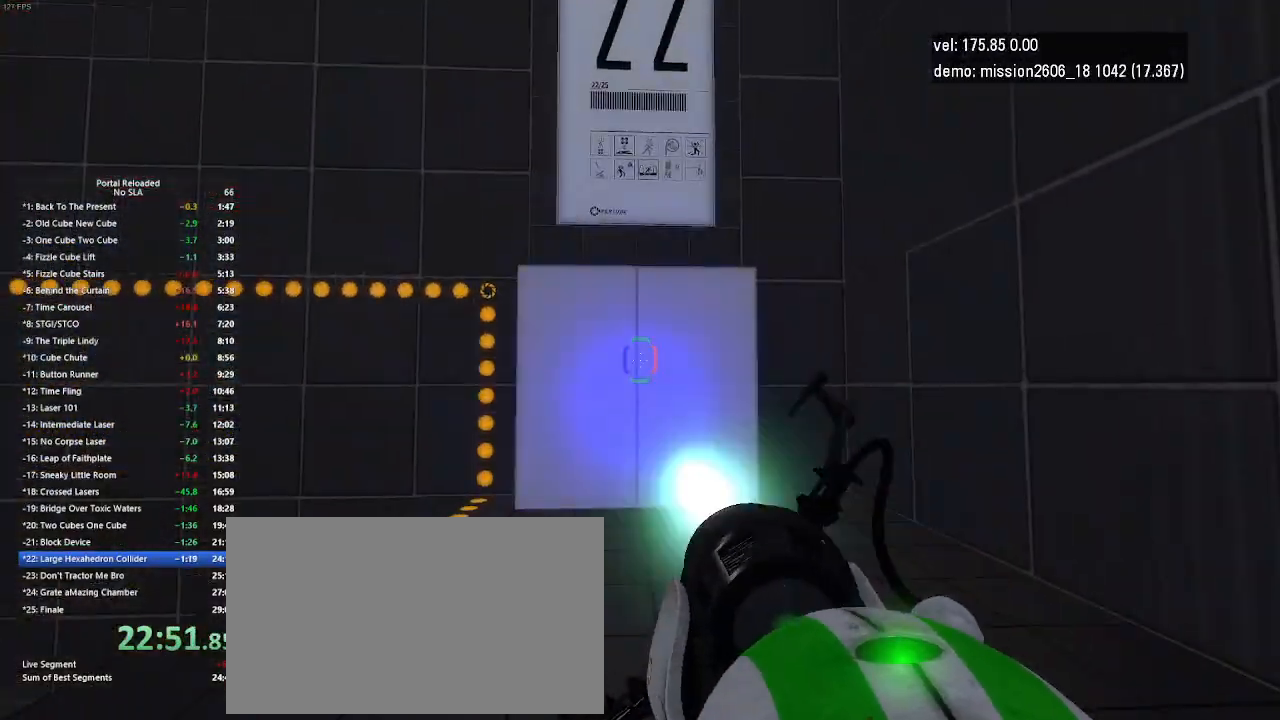
{"keys": ["up"], "mouse": [], "events": [[200, "mouse_left", "up"], [300, "up", "up"], [400, "up", "down"]]}
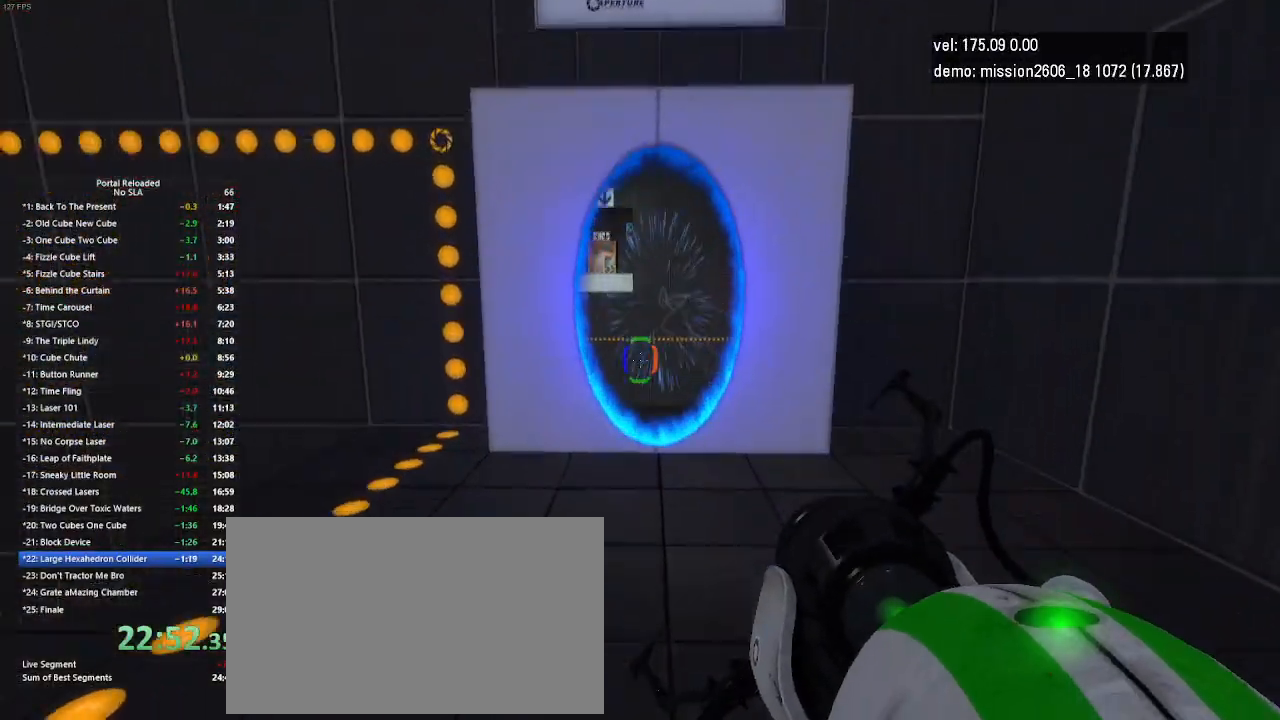
{"keys": ["up"], "mouse": [], "events": []}
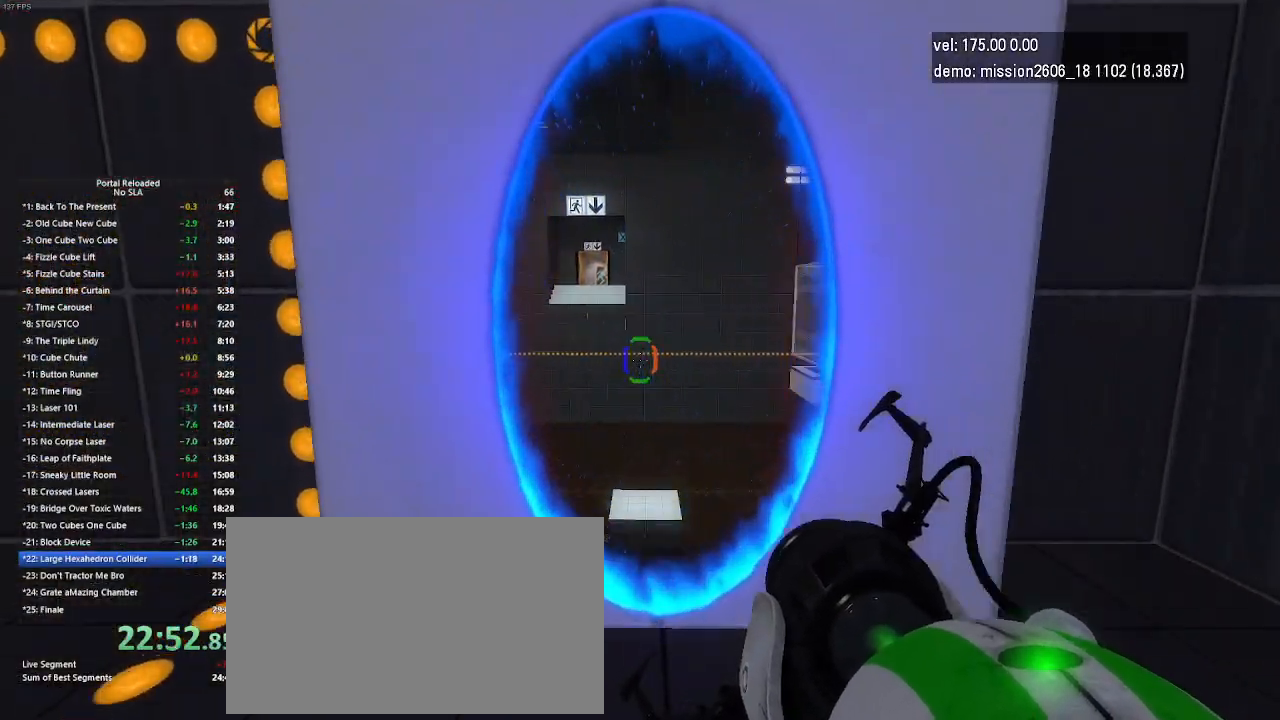
{"keys": [], "mouse": [], "events": [[100, "right", "down"], [267, "right", "up"], [333, "up", "up"]]}
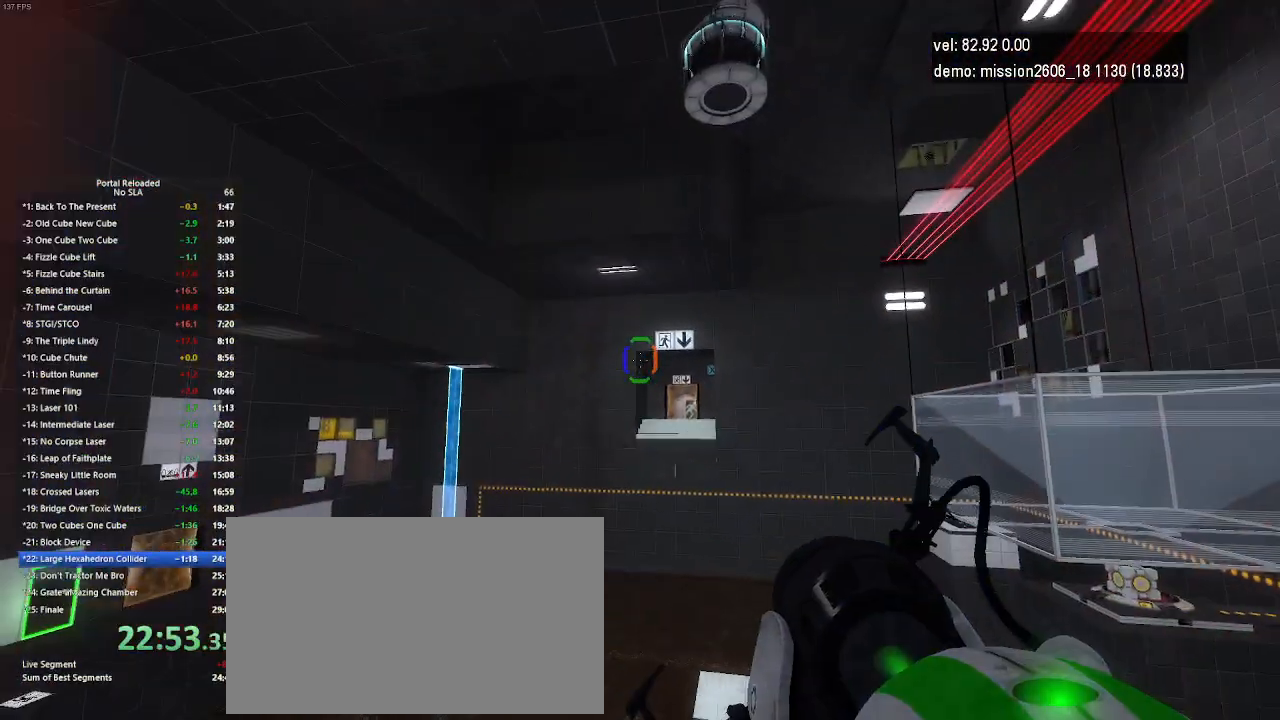
{"keys": [], "mouse": [], "events": []}
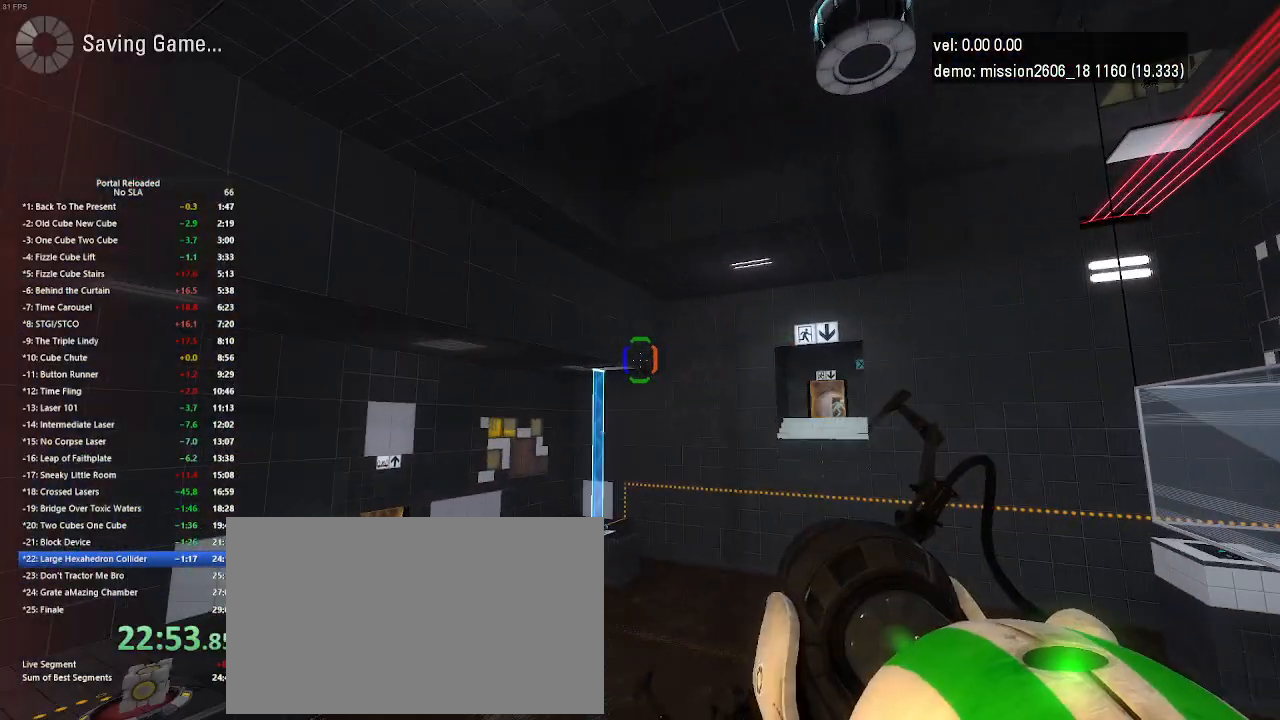
{"keys": [], "mouse": [], "events": []}
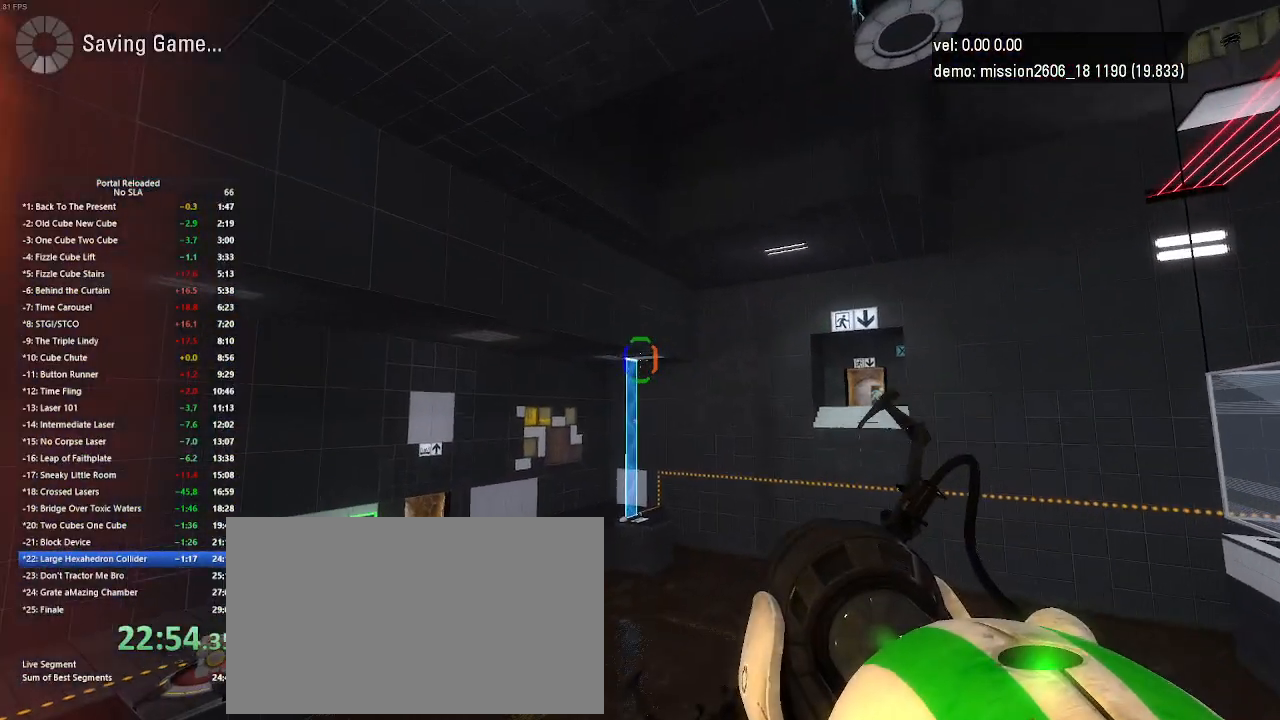
{"keys": [], "mouse": [], "events": [[133, "mouse_left", "down"], [300, "mouse_left", "up"]]}
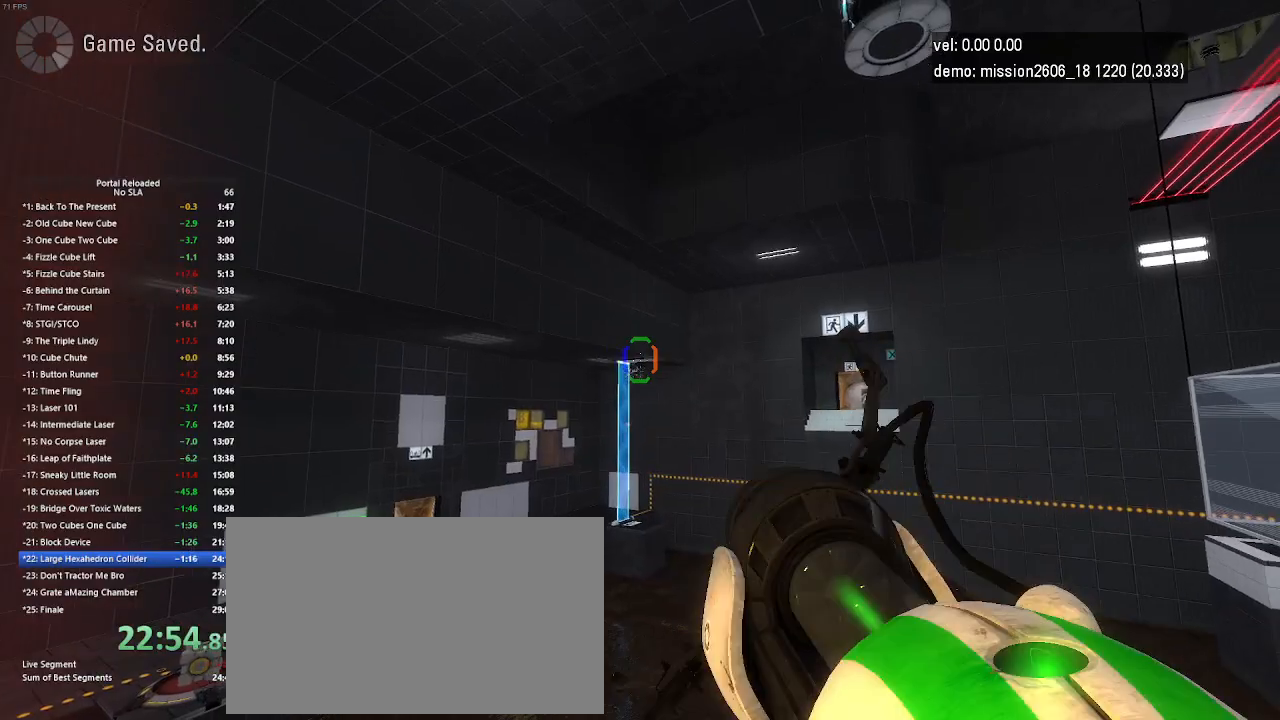
{"keys": [], "mouse": ["left"], "events": [[400, "up", "down"], [467, "mouse_left", "down"], [467, "up", "up"]]}
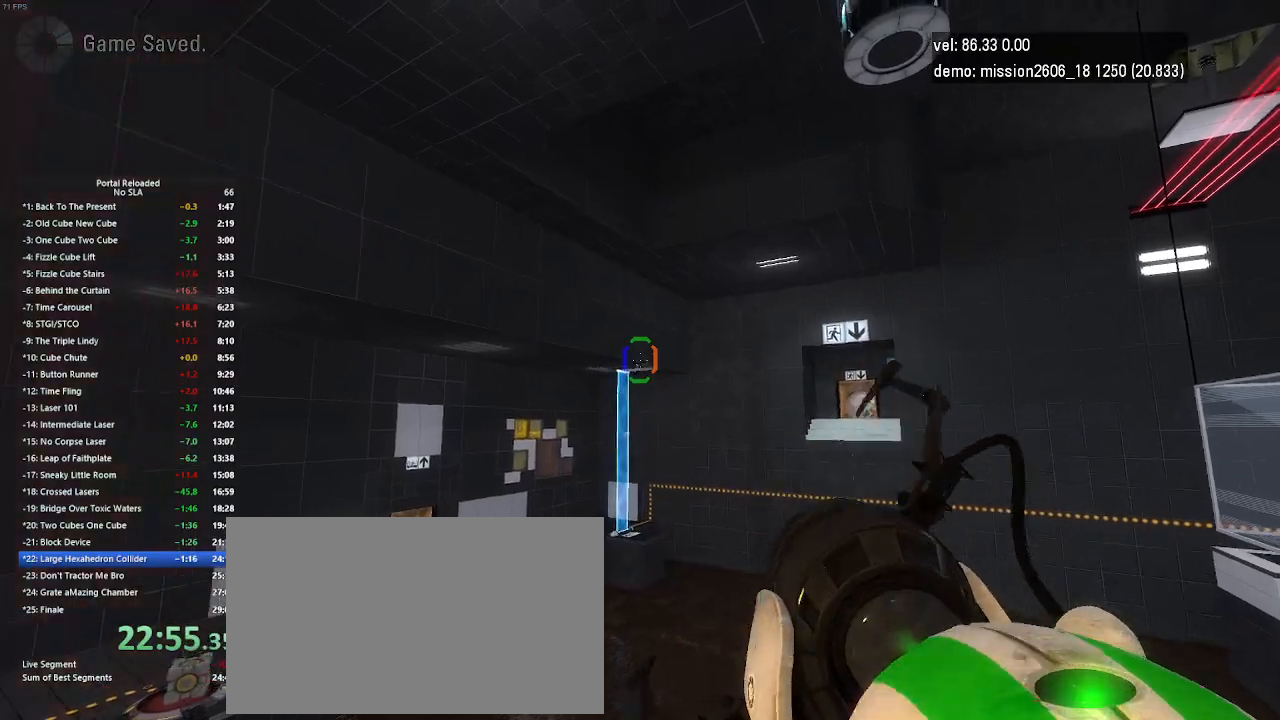
{"keys": [], "mouse": [], "events": [[133, "mouse_left", "up"]]}
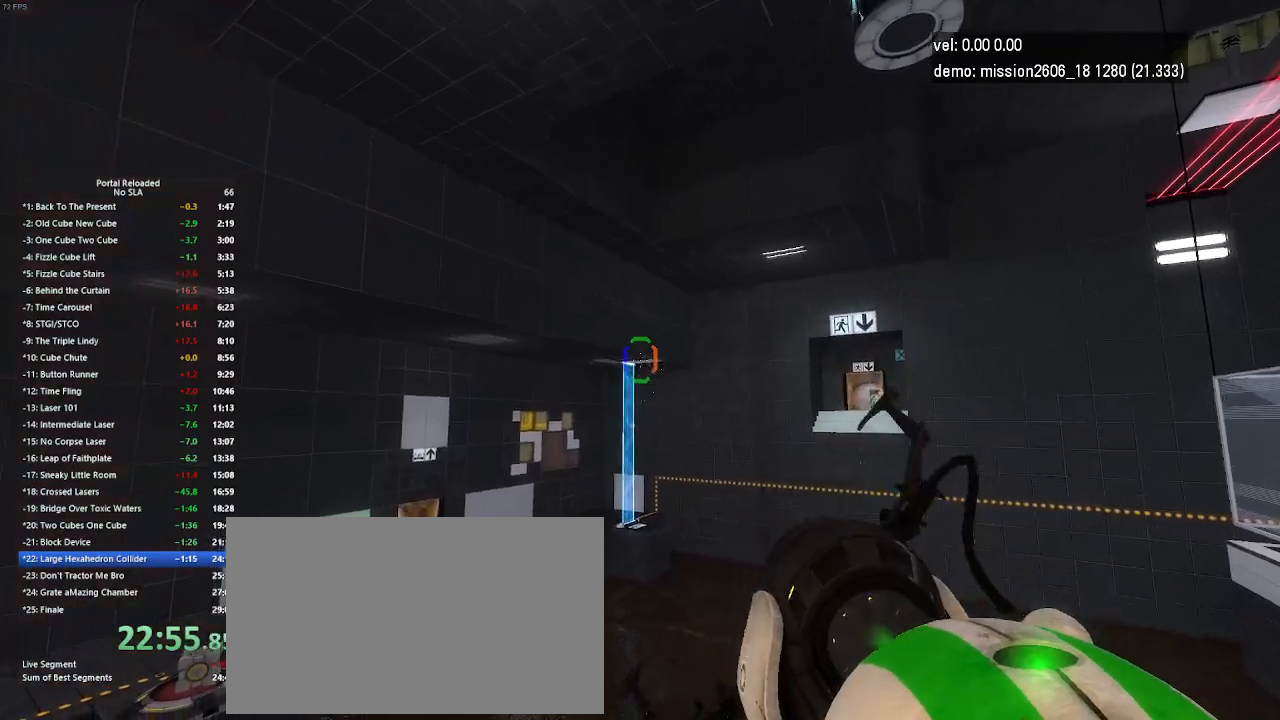
{"keys": [], "mouse": [], "events": [[33, "duck", "down"], [33, "jump", "down"], [33, "mouse_left", "down"], [67, "duck", "up"], [67, "jump", "up"], [167, "mouse_left", "up"]]}
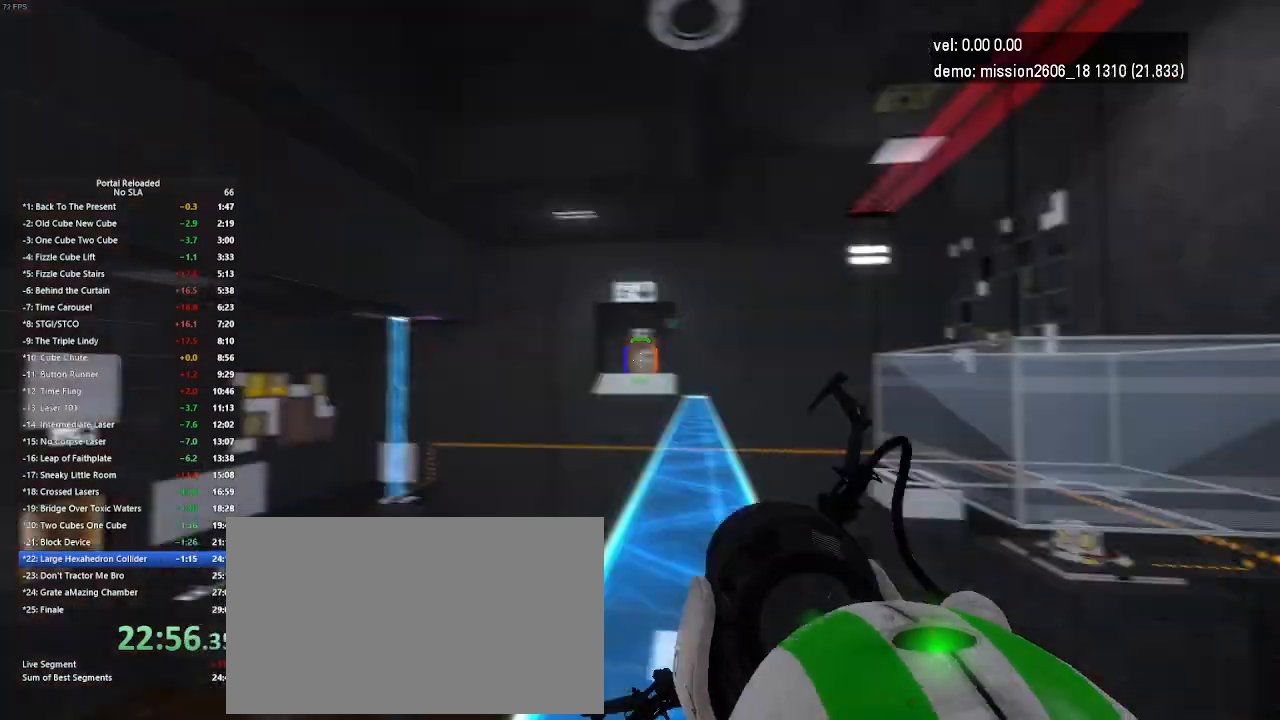
{"keys": ["up"], "mouse": [], "events": [[67, "up", "down"], [367, "jump", "down"], [467, "jump", "up"]]}
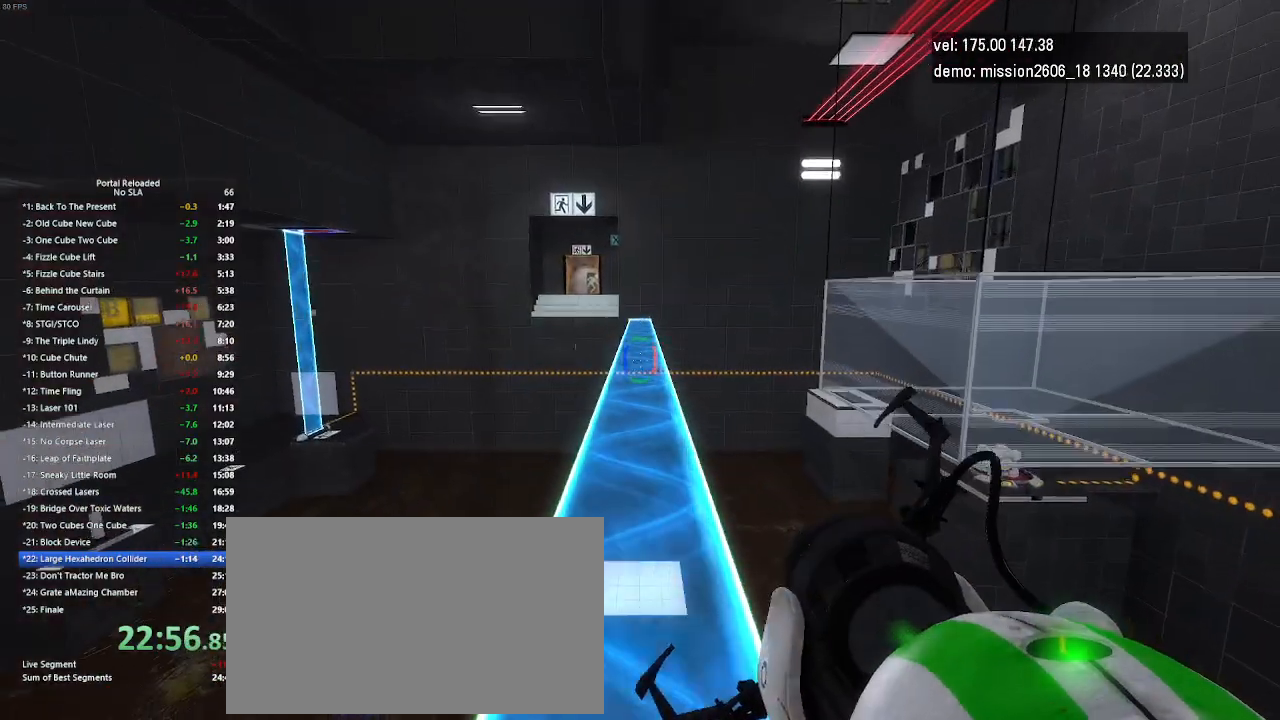
{"keys": ["up"], "mouse": [], "events": []}
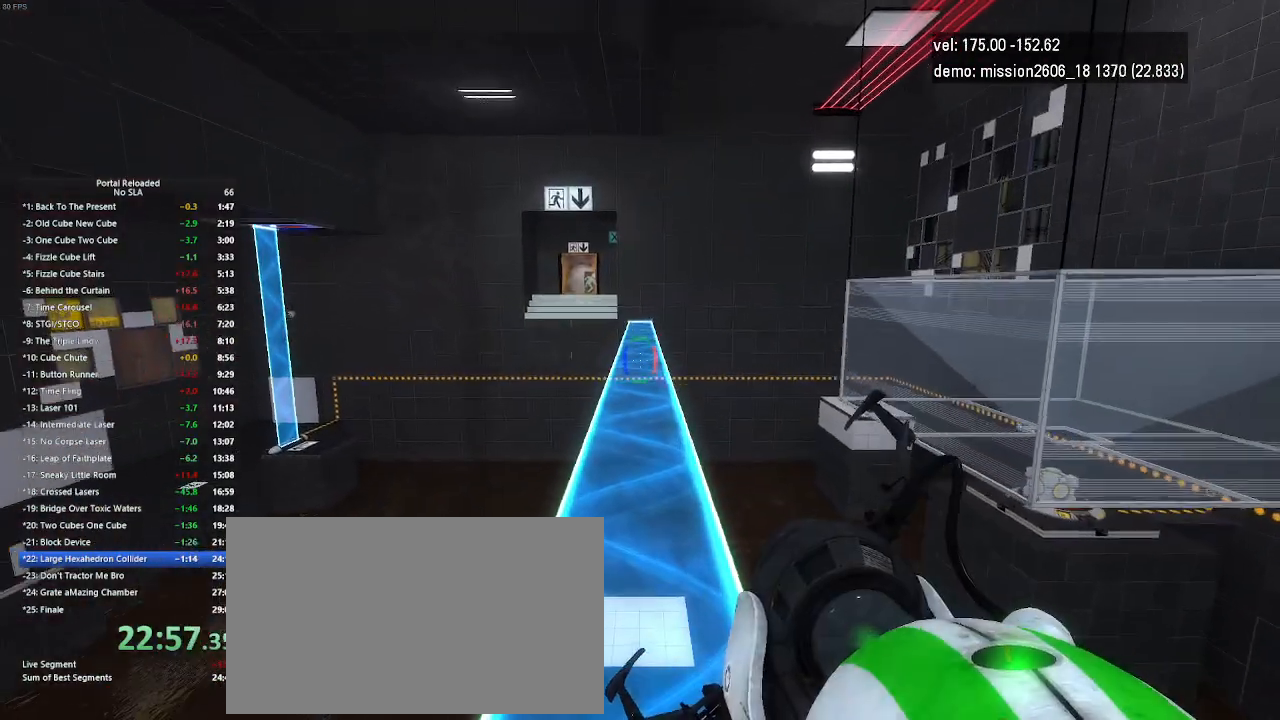
{"keys": ["right", "up"], "mouse": [], "events": [[500, "right", "down"]]}
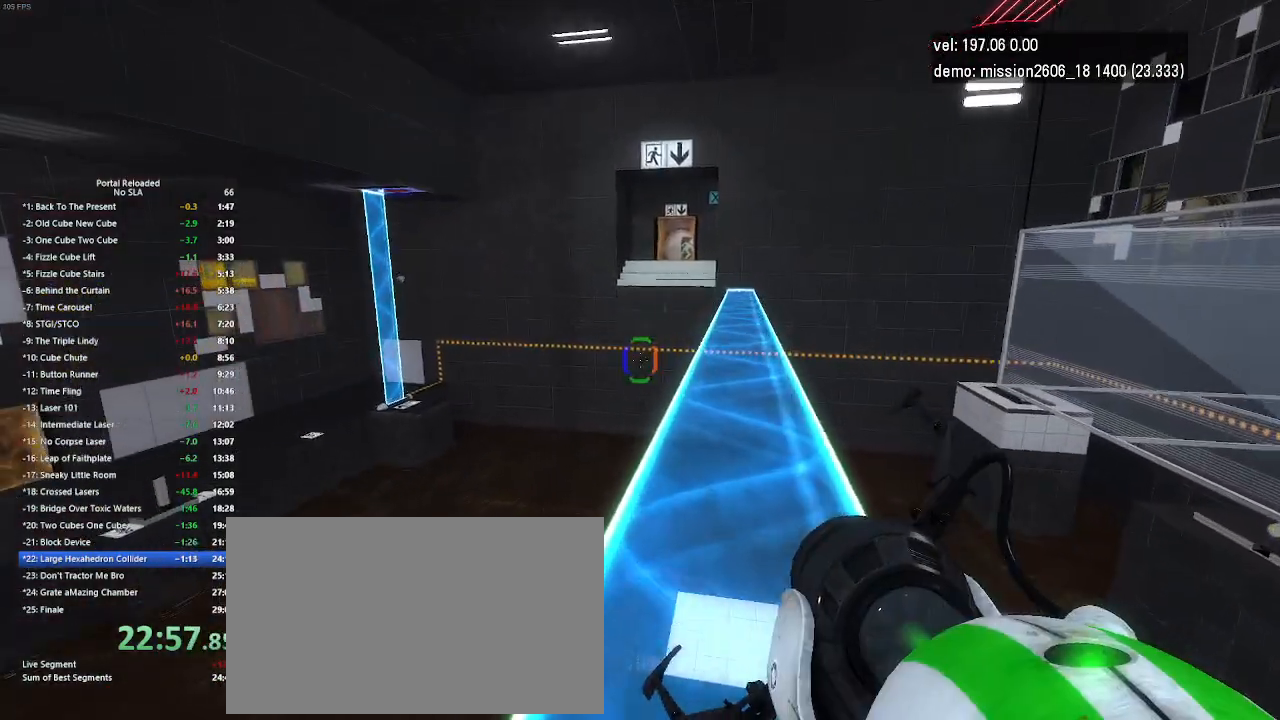
{"keys": ["left", "up"], "mouse": []}
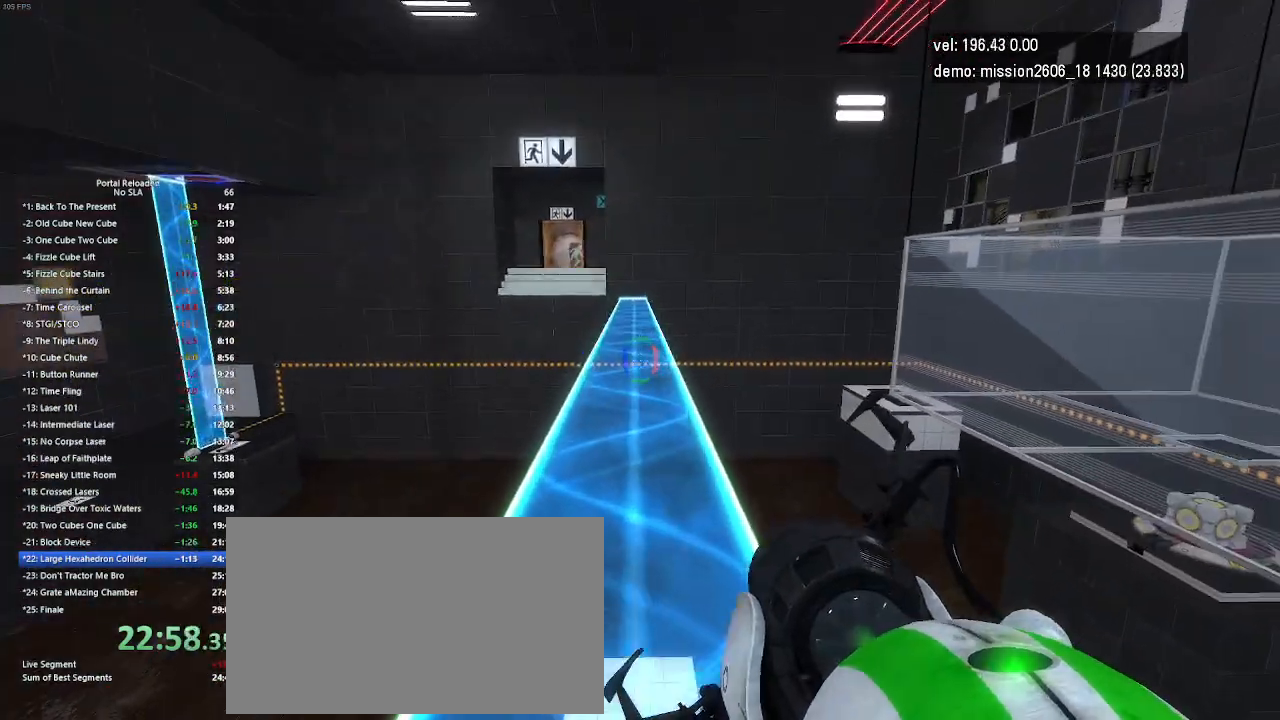
{"keys": ["up"], "mouse": [], "events": [[100, "left", "up"], [333, "right", "down"], [467, "right", "up"]]}
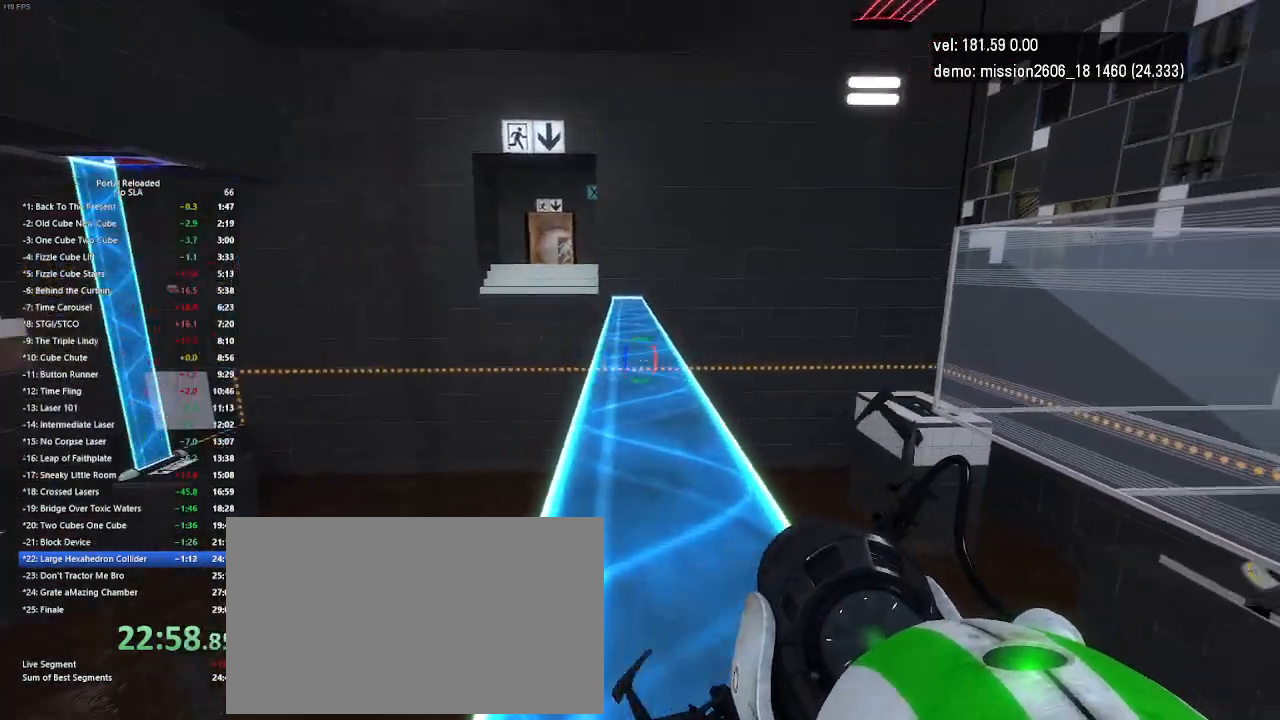
{"keys": ["right", "up"], "mouse": []}
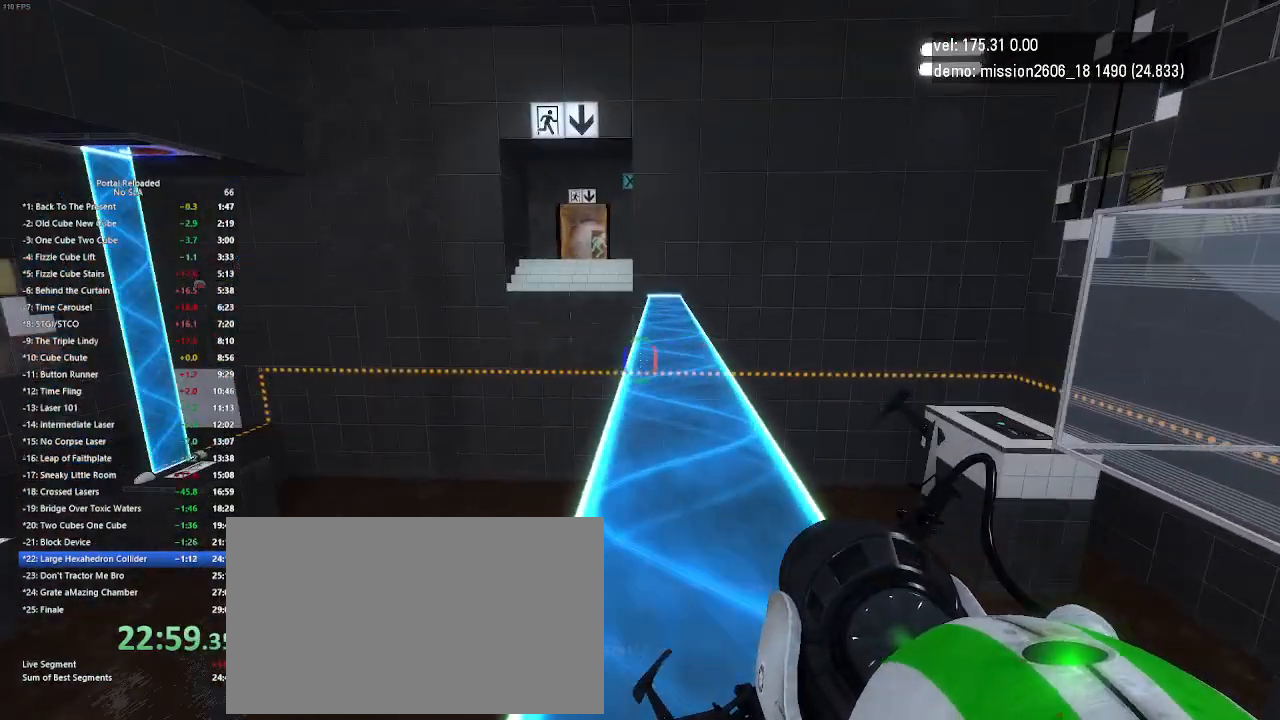
{"keys": ["up"], "mouse": [], "events": [[100, "right", "up"], [333, "left", "down"], [433, "left", "up"]]}
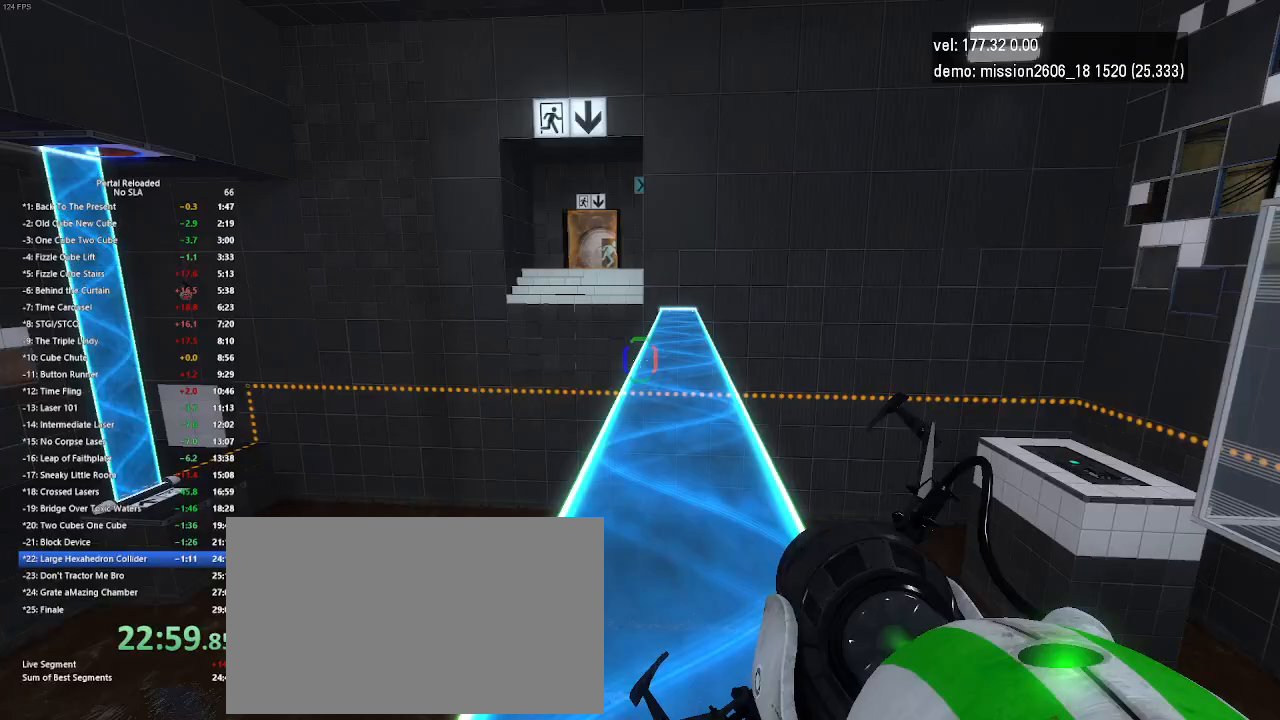
{"keys": ["left", "up"], "mouse": [], "events": [[133, "right", "down"], [233, "right", "up"], [433, "left", "down"]]}
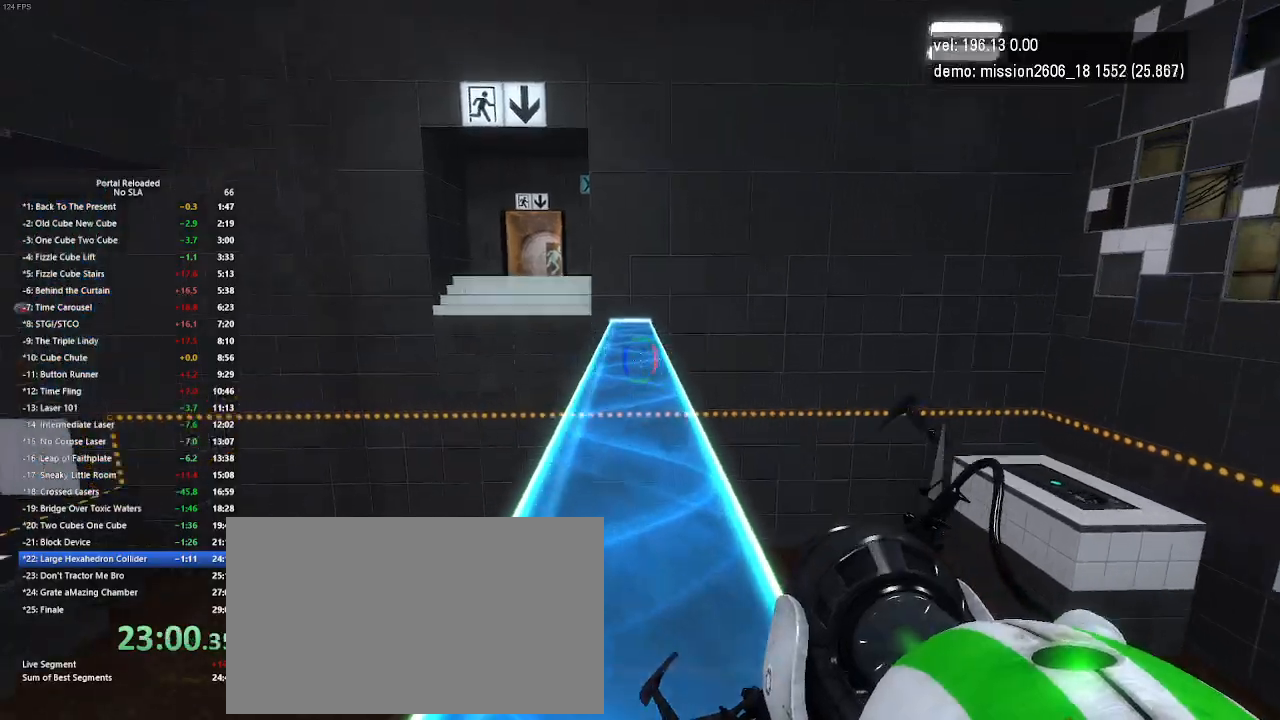
{"keys": ["up"], "mouse": [], "events": [[67, "left", "up"], [233, "right", "down"], [367, "right", "up"]]}
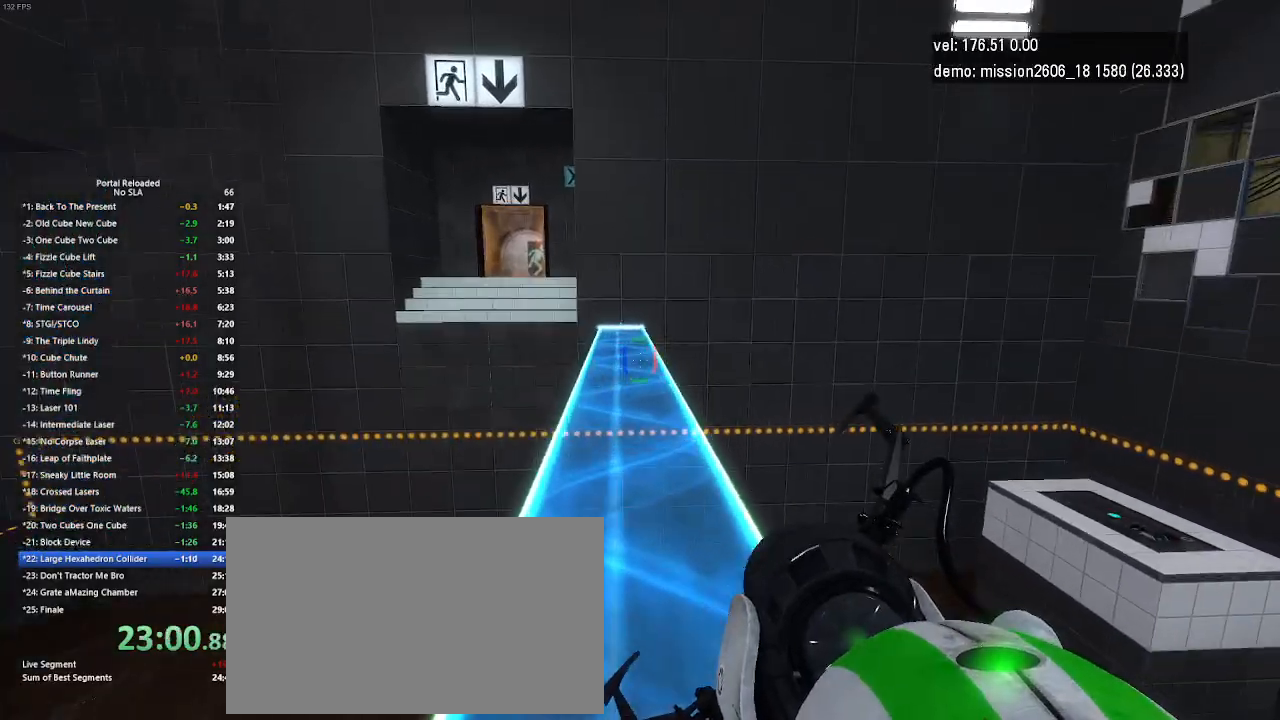
{"keys": ["up"], "mouse": [], "events": [[33, "left", "down"], [167, "left", "up"], [333, "right", "down"], [467, "right", "up"]]}
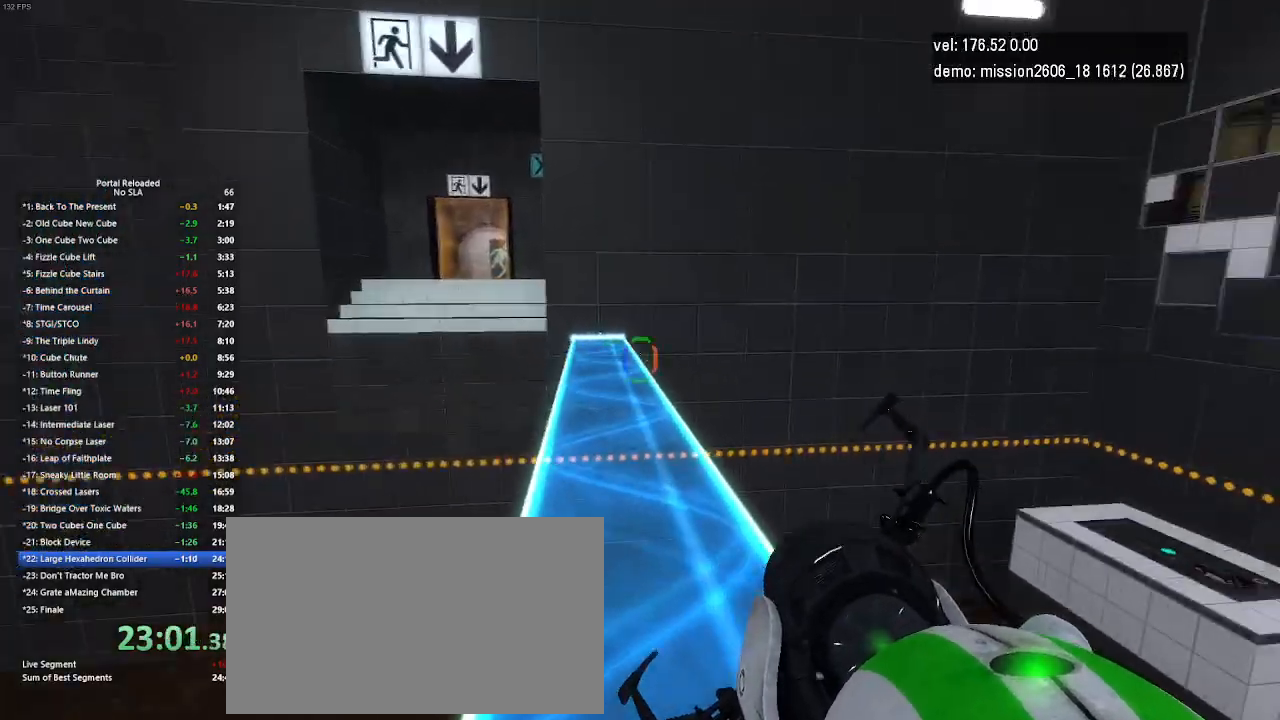
{"keys": ["up"], "mouse": [], "events": []}
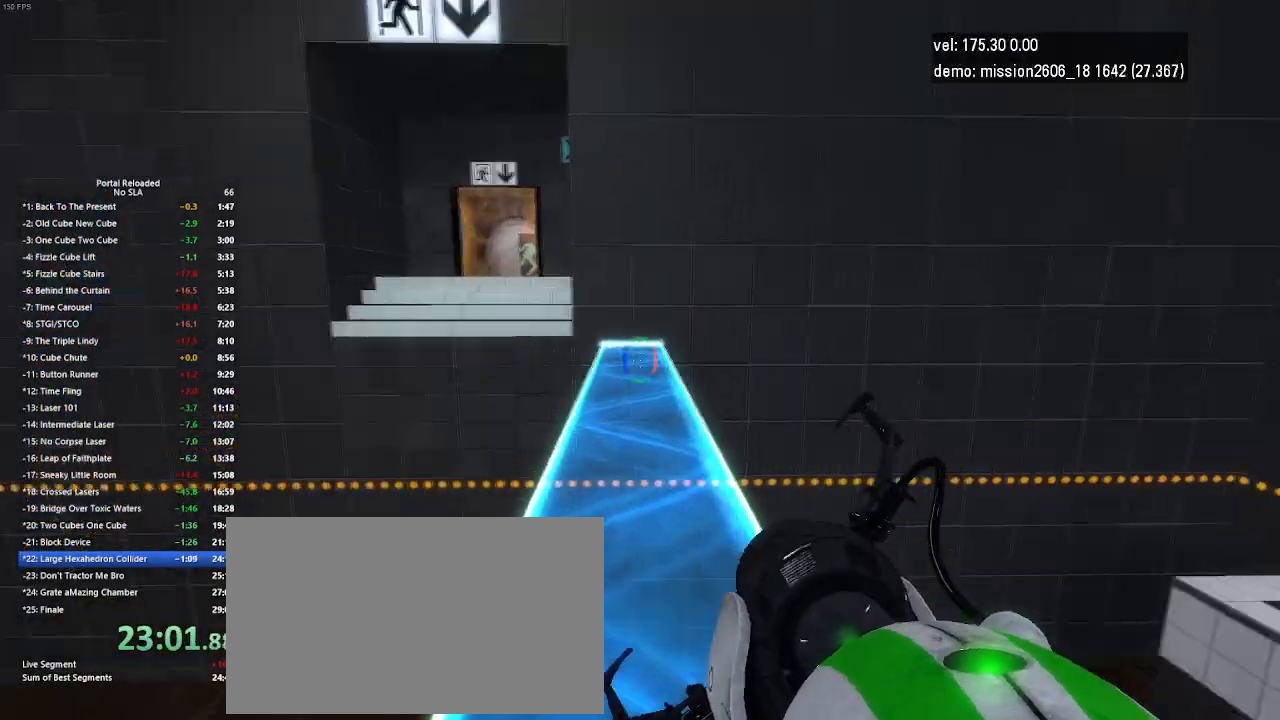
{"keys": ["up"], "mouse": [], "events": []}